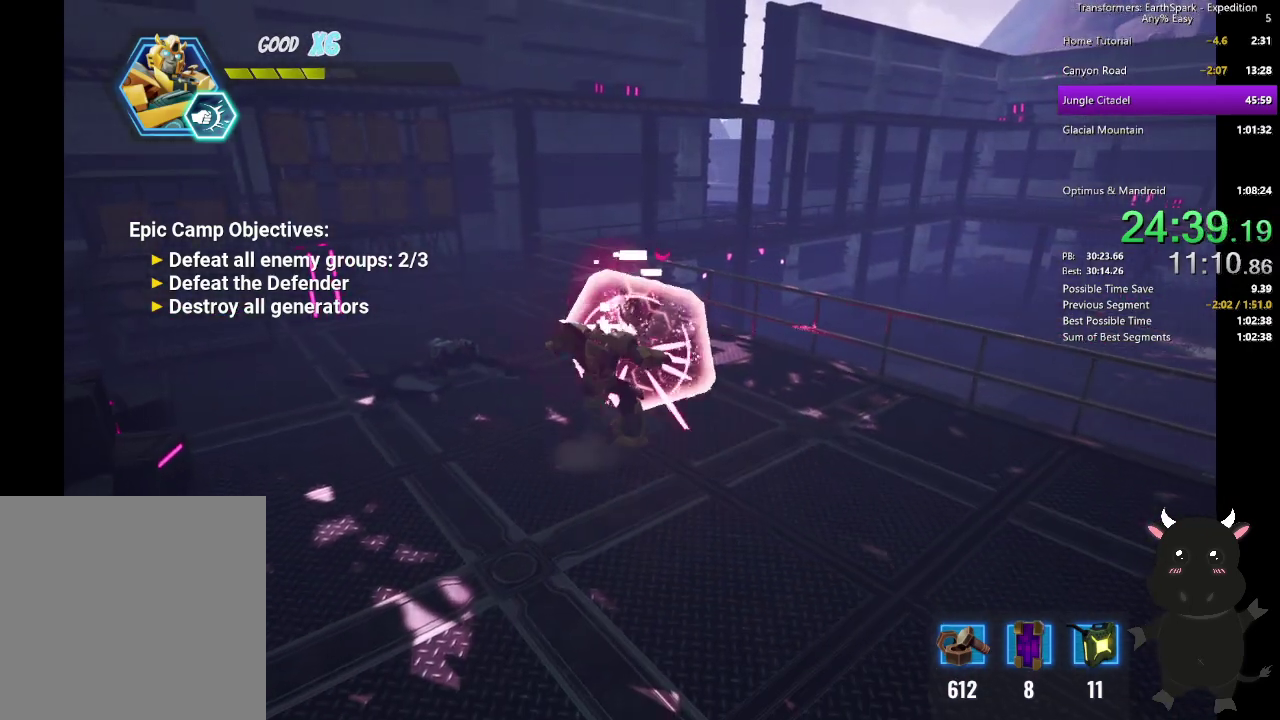
Gameplay with a controller (PlayStation layout); each line is a JSON object with the inputs held at the frame after it. "events" lists button and stick changes between this image and that frame as [ms after this image, input, new state], when the widget could be followed in between. Not read: R1.
{"buttons": [], "left_stick": "up-left", "right_stick": "center", "events": [[83, "left_stick", "center"], [350, "left_stick", "up"], [400, "left_stick", "up-left"]]}
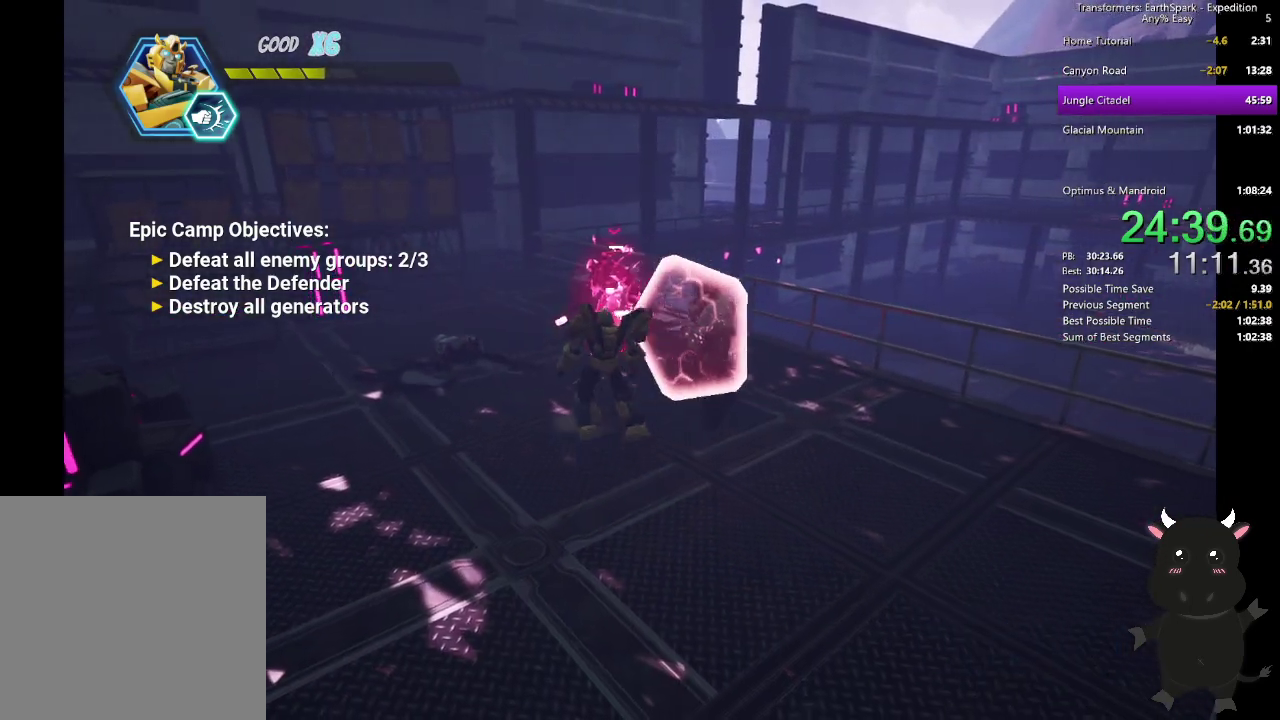
{"buttons": ["SQUARE"], "left_stick": "up", "right_stick": "center", "events": [[217, "left_stick", "up"], [267, "SQUARE", "down"], [367, "SQUARE", "up"], [450, "SQUARE", "down"]]}
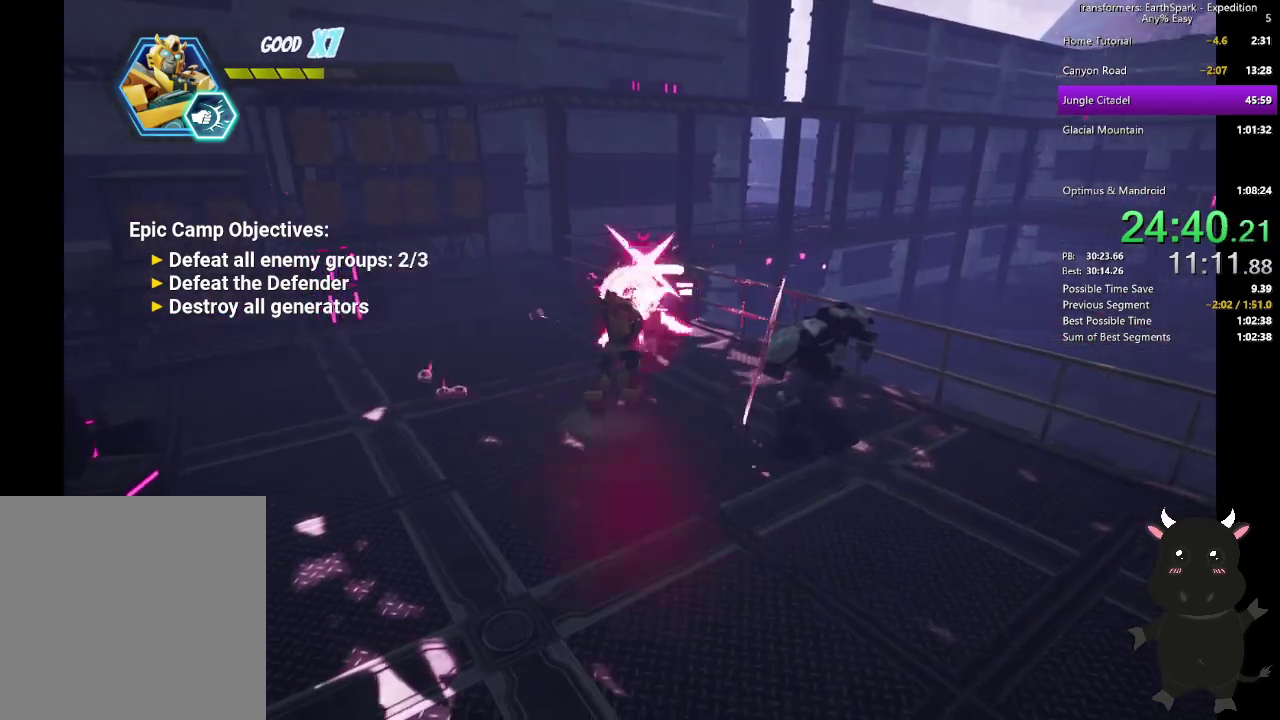
{"buttons": [], "left_stick": "up", "right_stick": "center", "events": [[67, "SQUARE", "up"], [150, "SQUARE", "down"], [267, "SQUARE", "up"], [367, "SQUARE", "down"], [483, "SQUARE", "up"]]}
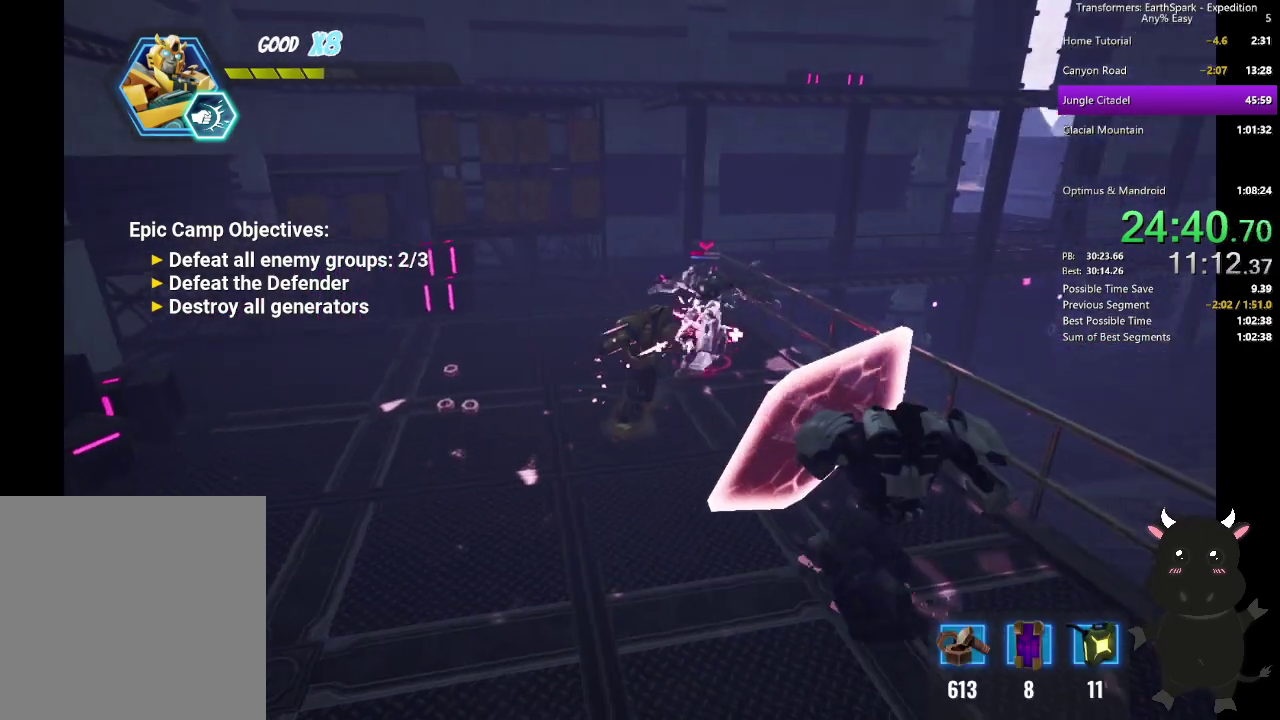
{"buttons": ["SQUARE"], "left_stick": "up-right", "right_stick": "center", "events": [[17, "left_stick", "up-right"], [50, "SQUARE", "down"], [167, "SQUARE", "up"], [233, "SQUARE", "down"], [350, "SQUARE", "up"], [433, "SQUARE", "down"]]}
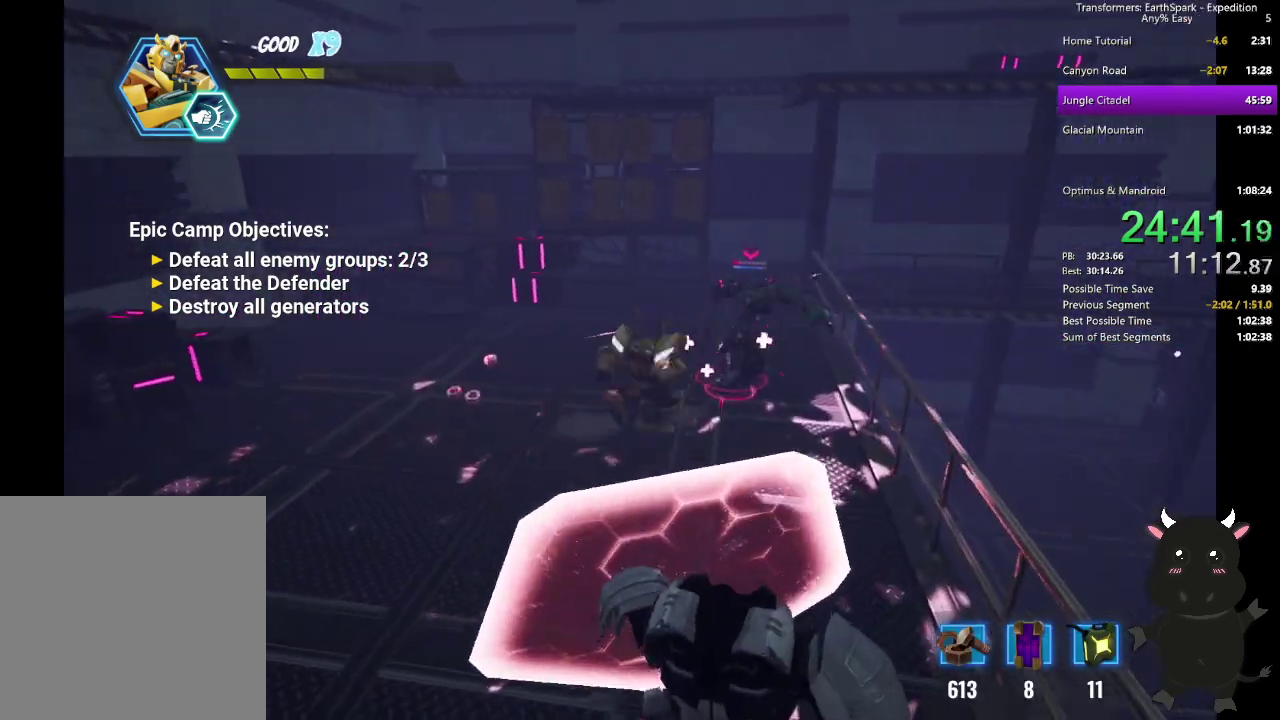
{"buttons": ["R2"], "left_stick": "down", "right_stick": "center", "events": [[50, "SQUARE", "up"], [367, "left_stick", "down"], [433, "R2", "down"]]}
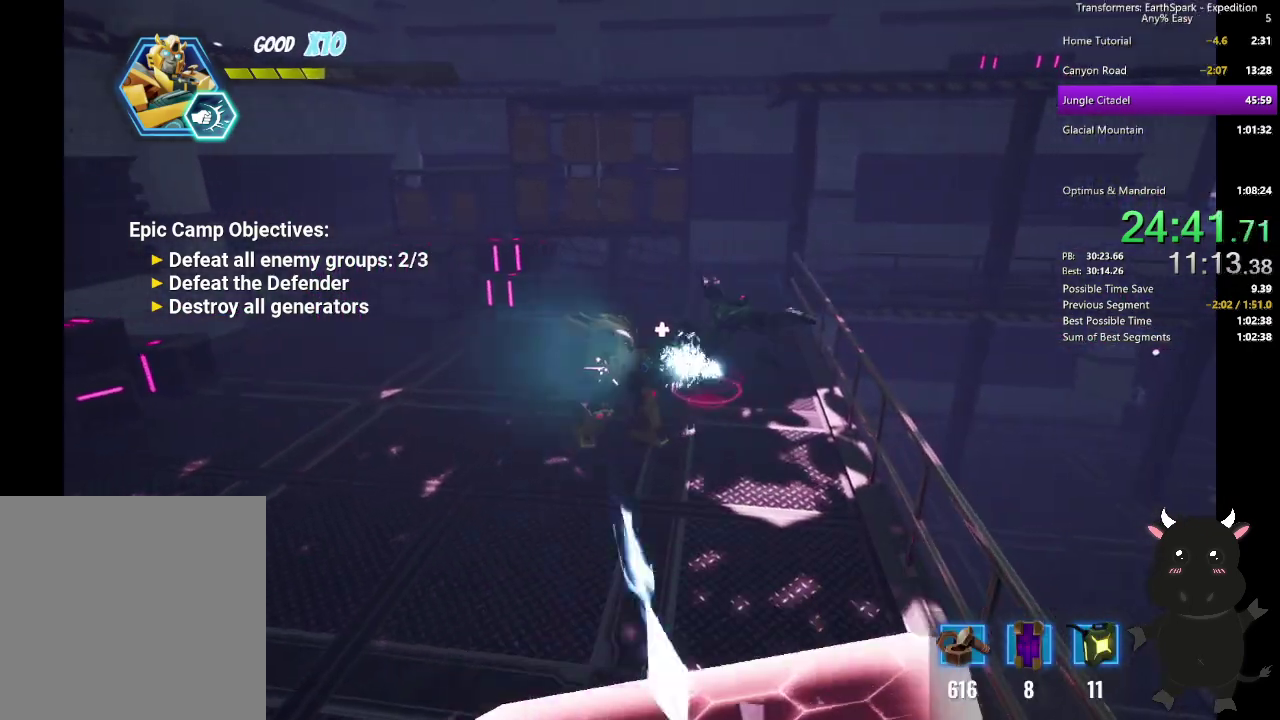
{"buttons": [], "left_stick": "down", "right_stick": "center", "events": [[33, "R2", "up"], [133, "R2", "down"], [217, "R2", "up"], [317, "R2", "down"], [417, "R2", "up"]]}
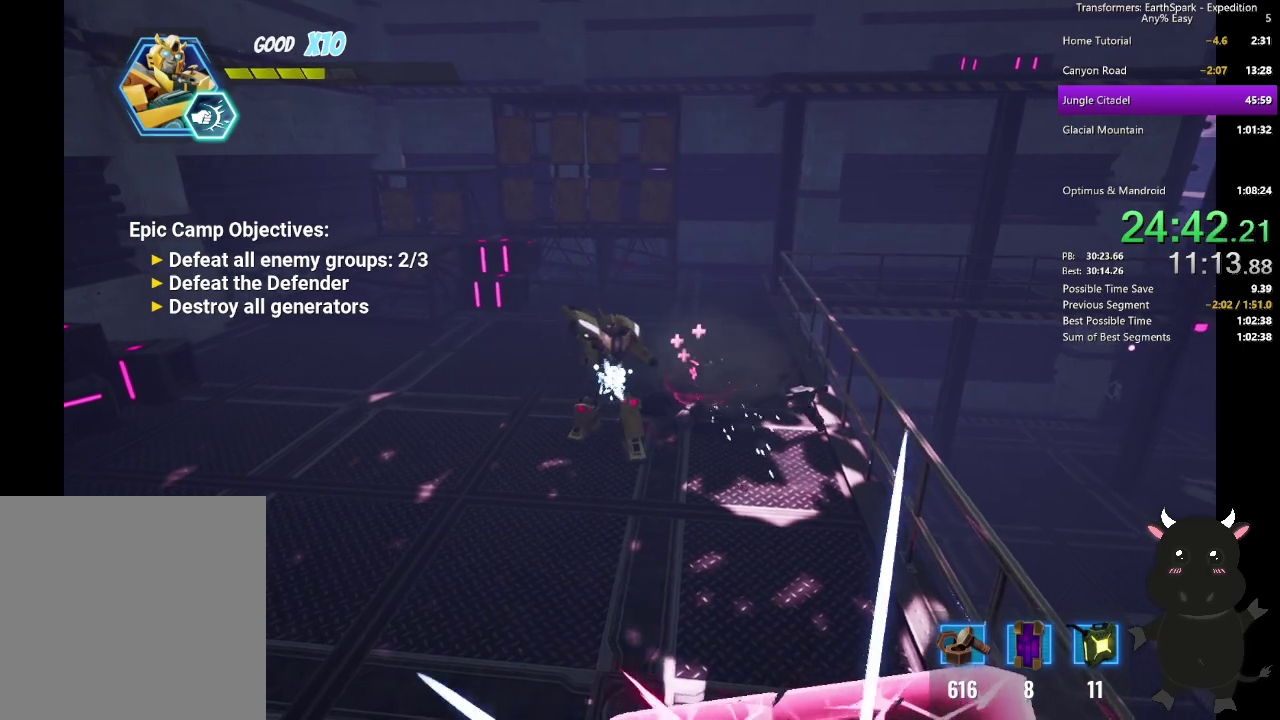
{"buttons": ["R2"], "left_stick": "down-right", "right_stick": "center", "events": [[17, "R2", "down"], [117, "R2", "up"], [217, "R2", "down"], [217, "left_stick", "down-right"], [317, "R2", "up"], [417, "R2", "down"]]}
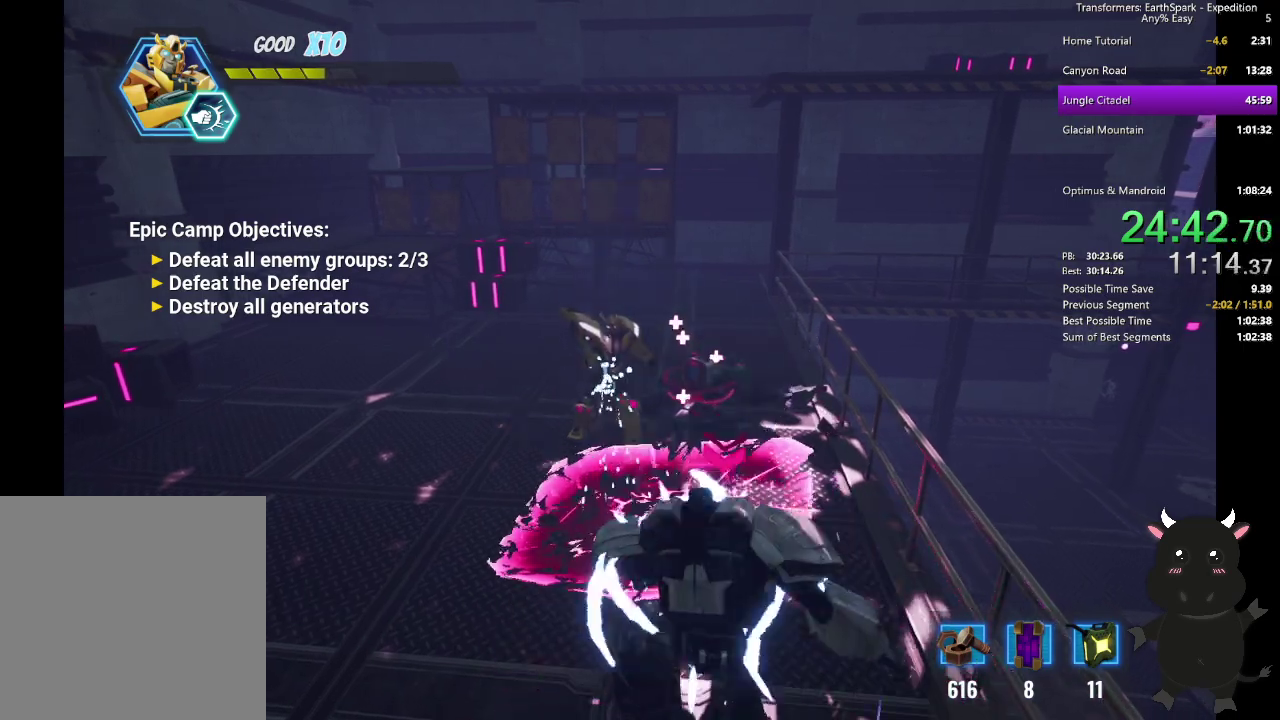
{"buttons": [], "left_stick": "down-right", "right_stick": "center", "events": [[33, "R2", "up"], [250, "R2", "down"], [383, "R2", "up"]]}
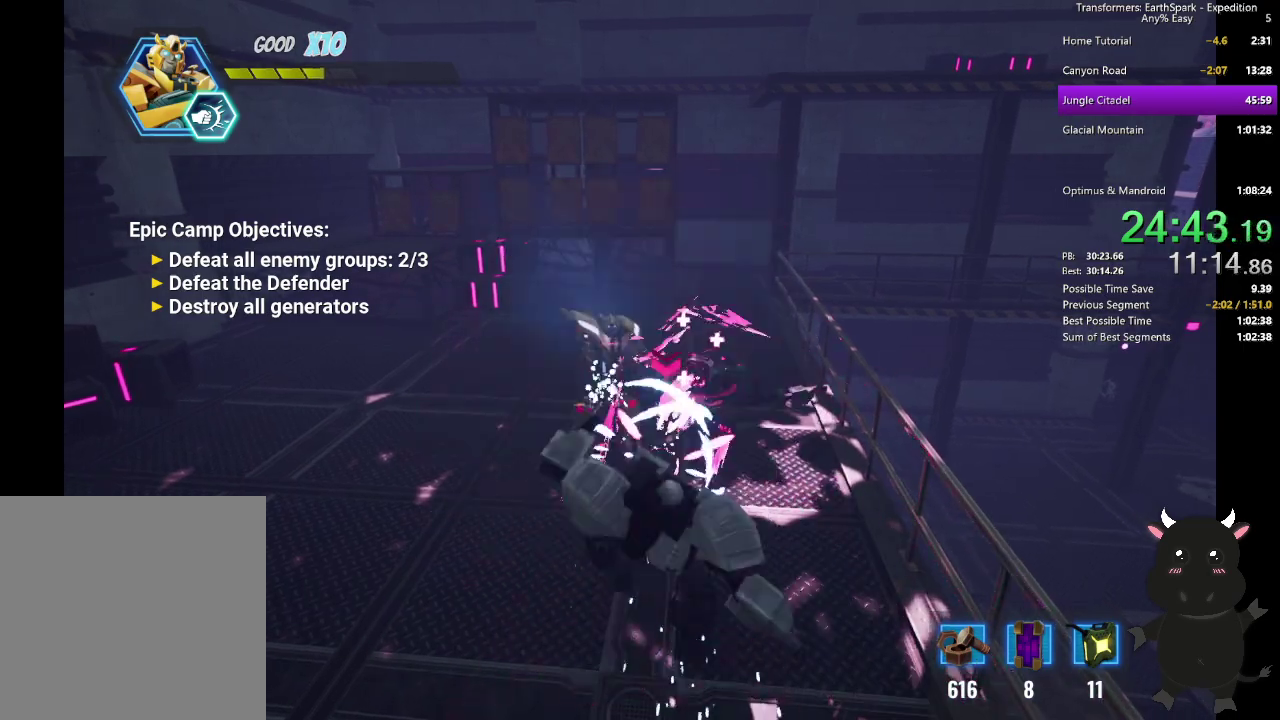
{"buttons": [], "left_stick": "down-right", "right_stick": "center", "events": [[167, "SQUARE", "down"], [267, "SQUARE", "up"], [350, "SQUARE", "down"], [467, "SQUARE", "up"]]}
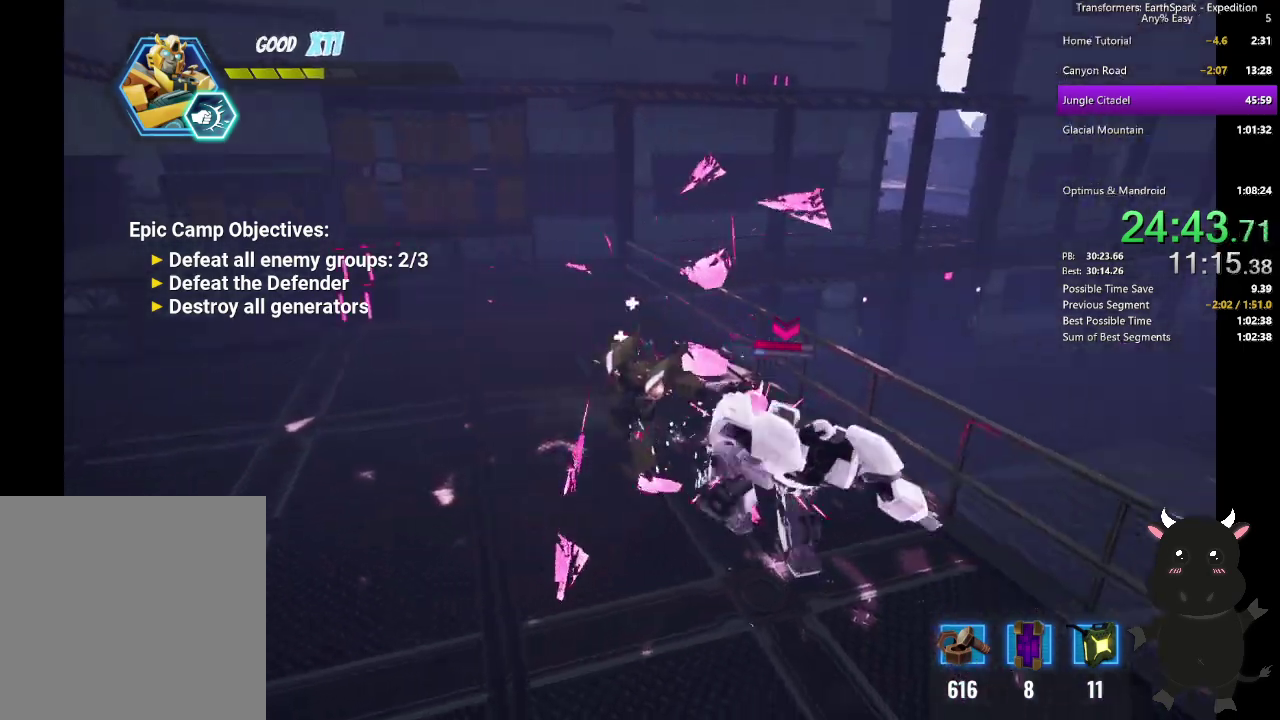
{"buttons": ["SQUARE"], "left_stick": "right", "right_stick": "center", "events": [[50, "SQUARE", "down"], [150, "left_stick", "up-left"], [167, "SQUARE", "up"], [200, "left_stick", "down-right"], [250, "SQUARE", "down"], [300, "left_stick", "right"], [350, "SQUARE", "up"], [450, "SQUARE", "down"]]}
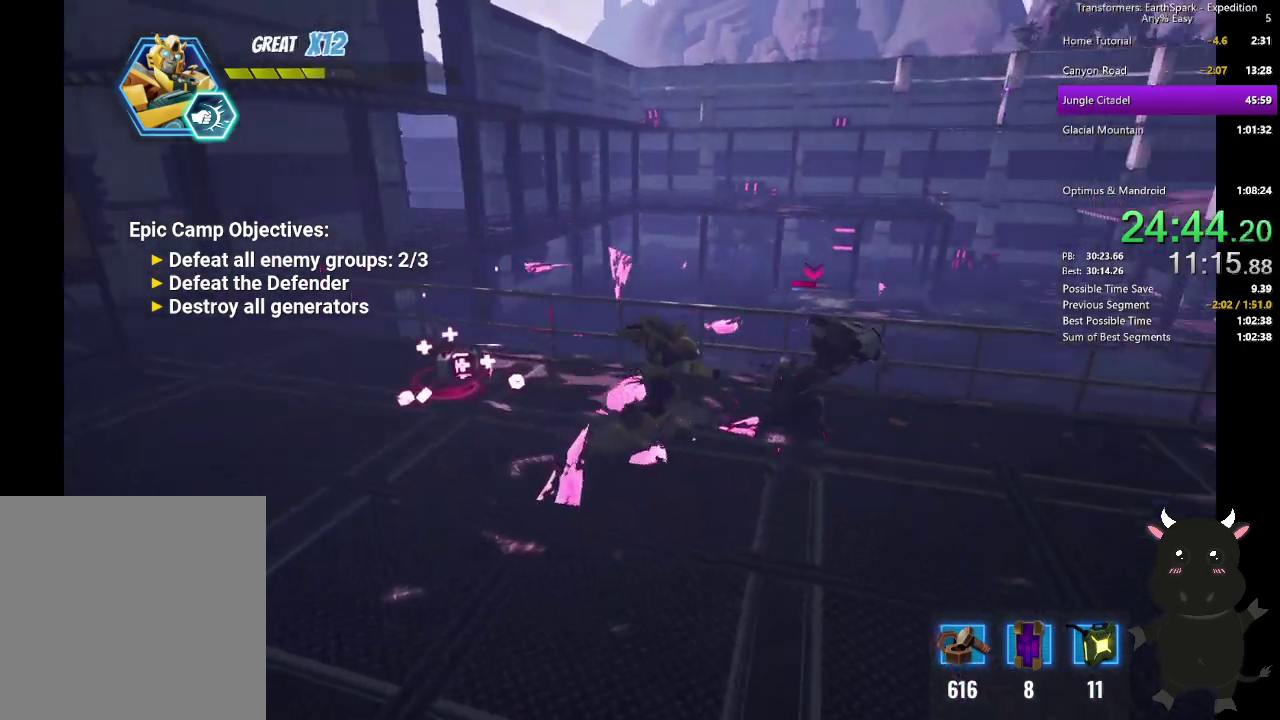
{"buttons": [], "left_stick": "right", "right_stick": "center", "events": [[33, "SQUARE", "up"], [133, "SQUARE", "down"], [250, "SQUARE", "up"], [333, "SQUARE", "down"], [450, "SQUARE", "up"]]}
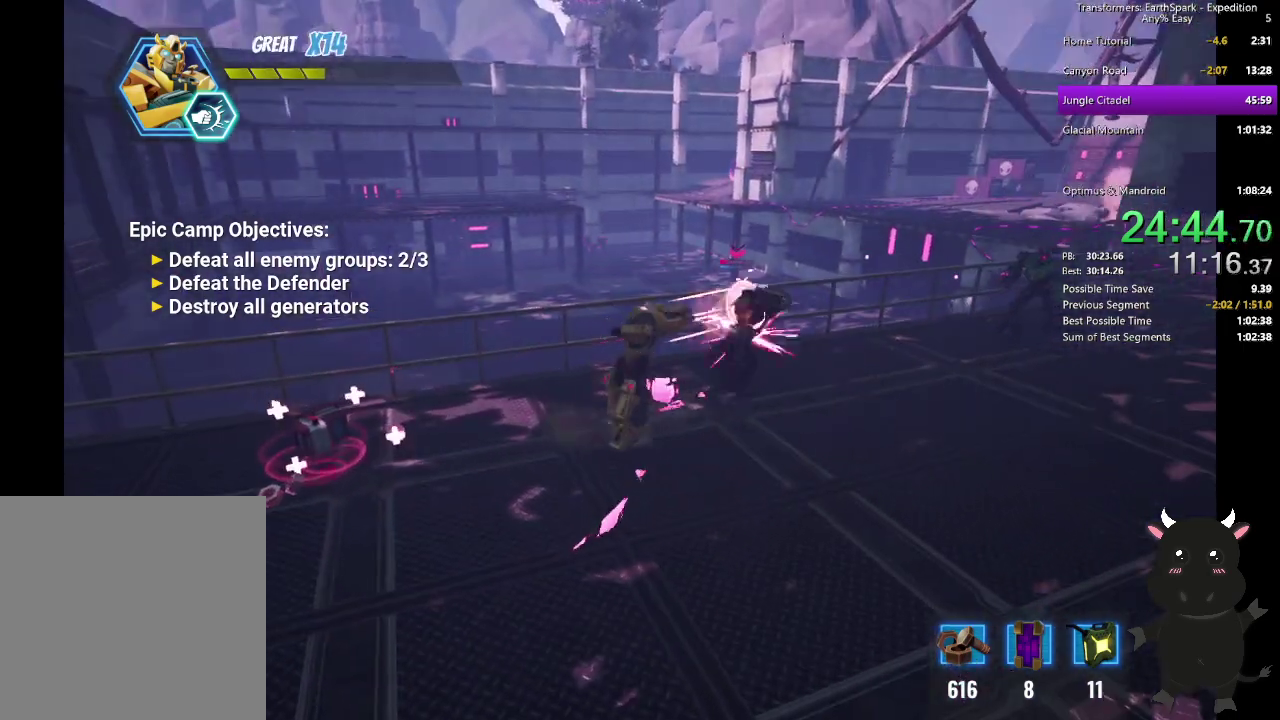
{"buttons": [], "left_stick": "right", "right_stick": "center", "events": [[33, "SQUARE", "down"], [150, "SQUARE", "up"], [217, "SQUARE", "down"], [350, "SQUARE", "up"]]}
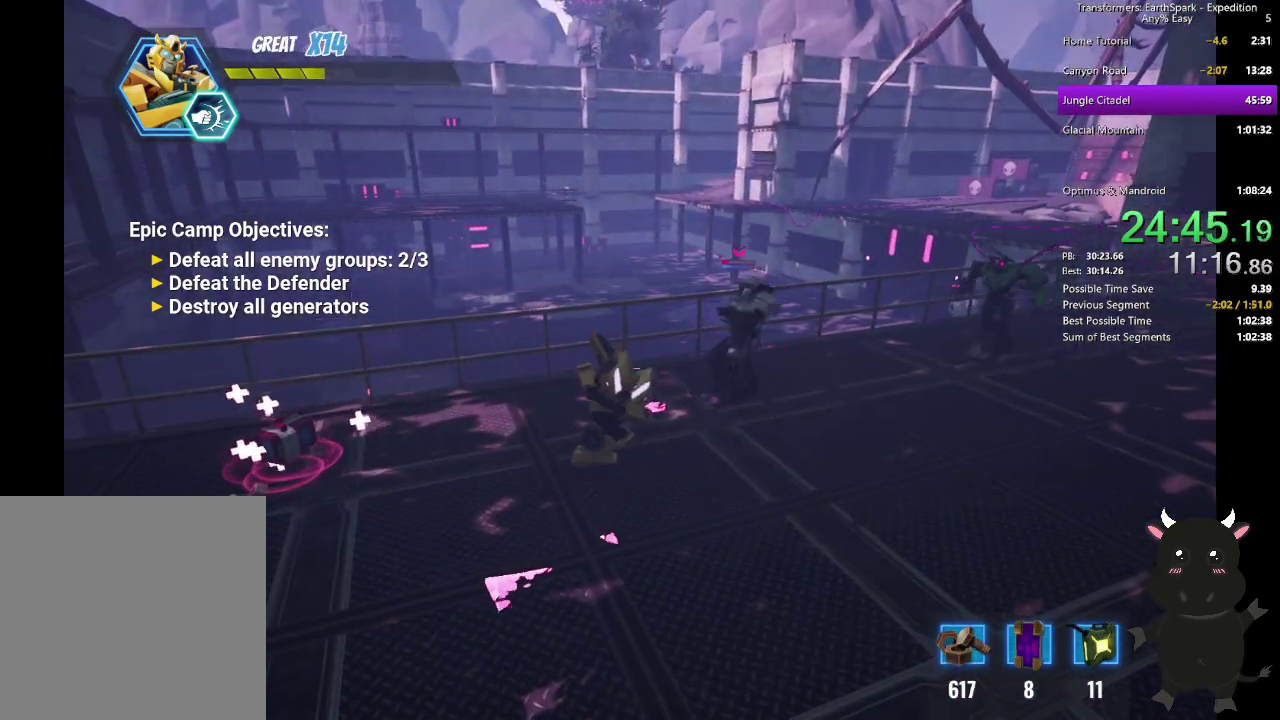
{"buttons": ["SQUARE"], "left_stick": "right", "right_stick": "center", "events": [[283, "CIRCLE", "down"], [400, "CIRCLE", "up"], [500, "SQUARE", "down"]]}
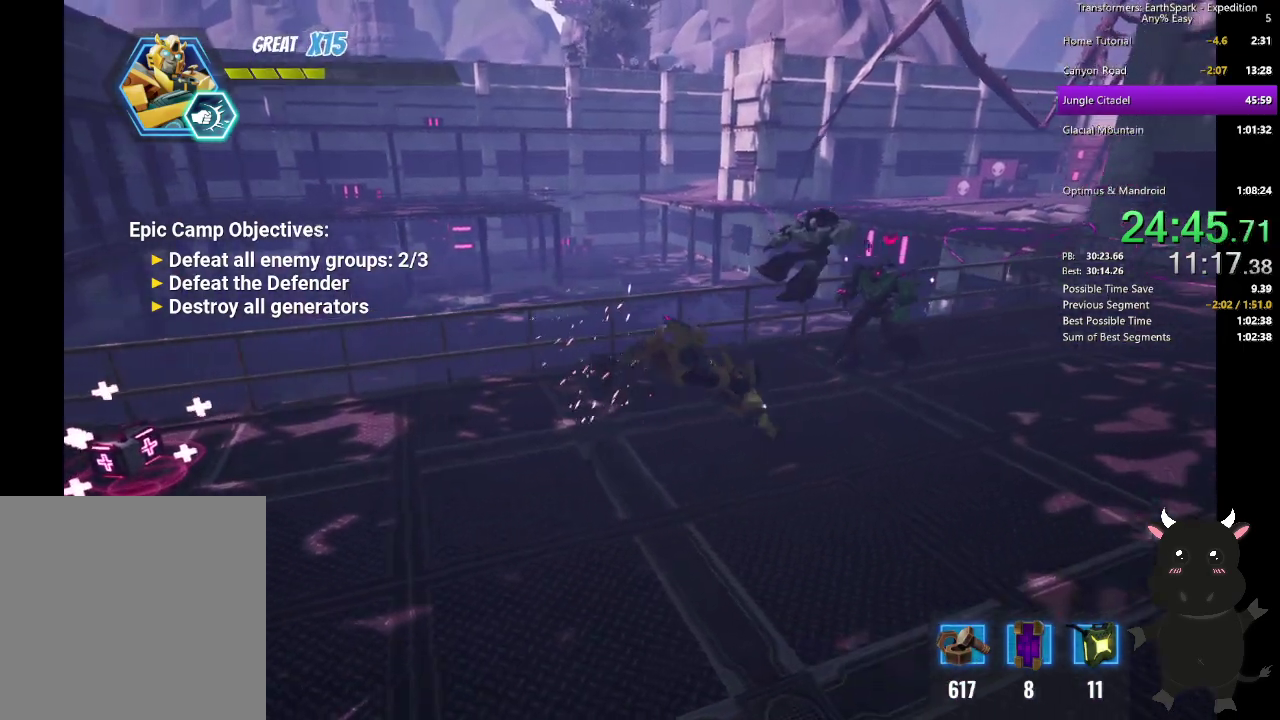
{"buttons": [], "left_stick": "up-right", "right_stick": "center", "events": [[67, "left_stick", "up-right"], [100, "SQUARE", "up"], [183, "SQUARE", "down"], [283, "SQUARE", "up"], [383, "SQUARE", "down"], [483, "SQUARE", "up"]]}
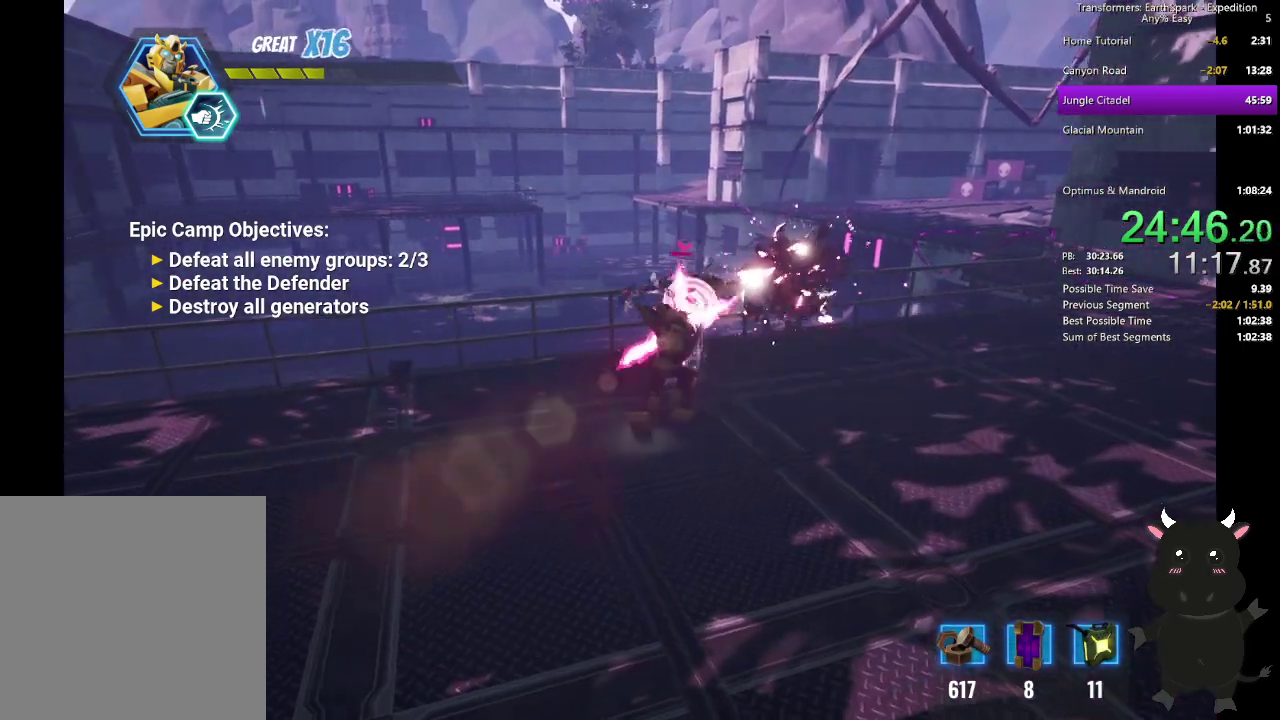
{"buttons": ["SQUARE"], "left_stick": "up-right", "right_stick": "center", "events": [[83, "SQUARE", "down"], [167, "SQUARE", "up"], [267, "SQUARE", "down"], [383, "SQUARE", "up"], [467, "SQUARE", "down"]]}
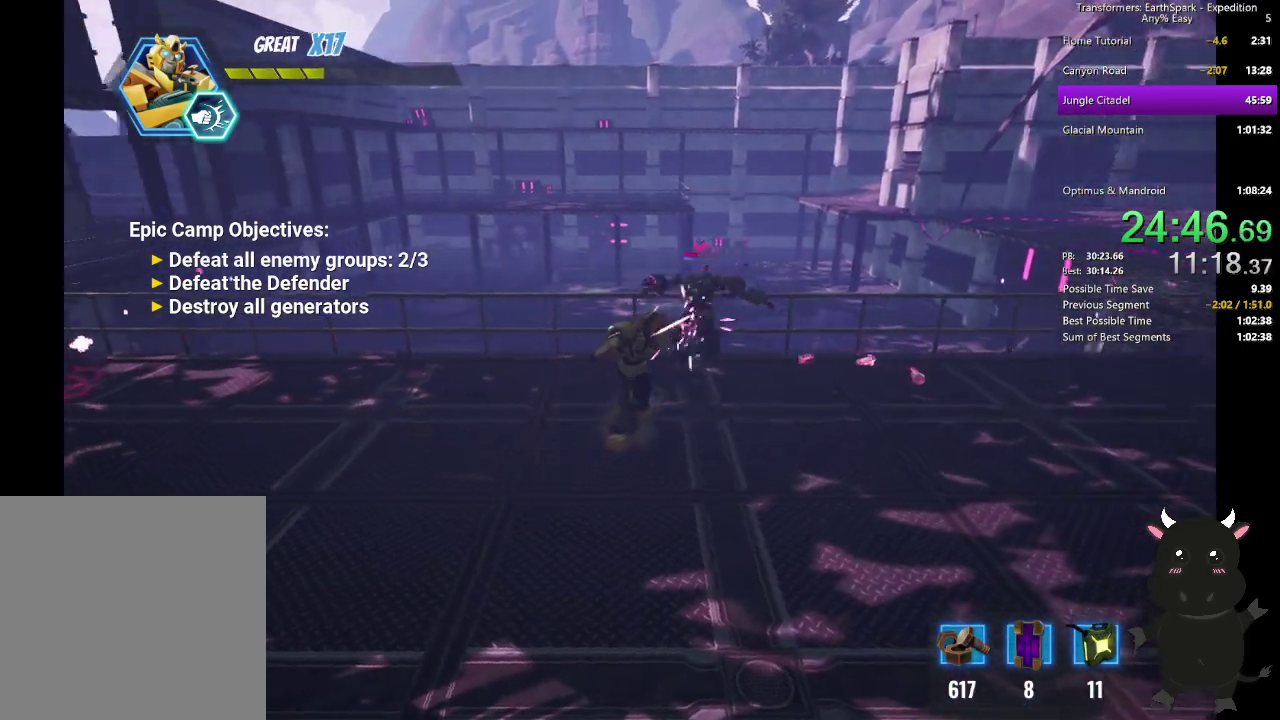
{"buttons": [], "left_stick": "up-right", "right_stick": "center", "events": [[67, "SQUARE", "up"], [167, "SQUARE", "down"], [267, "SQUARE", "up"], [350, "SQUARE", "down"], [450, "SQUARE", "up"]]}
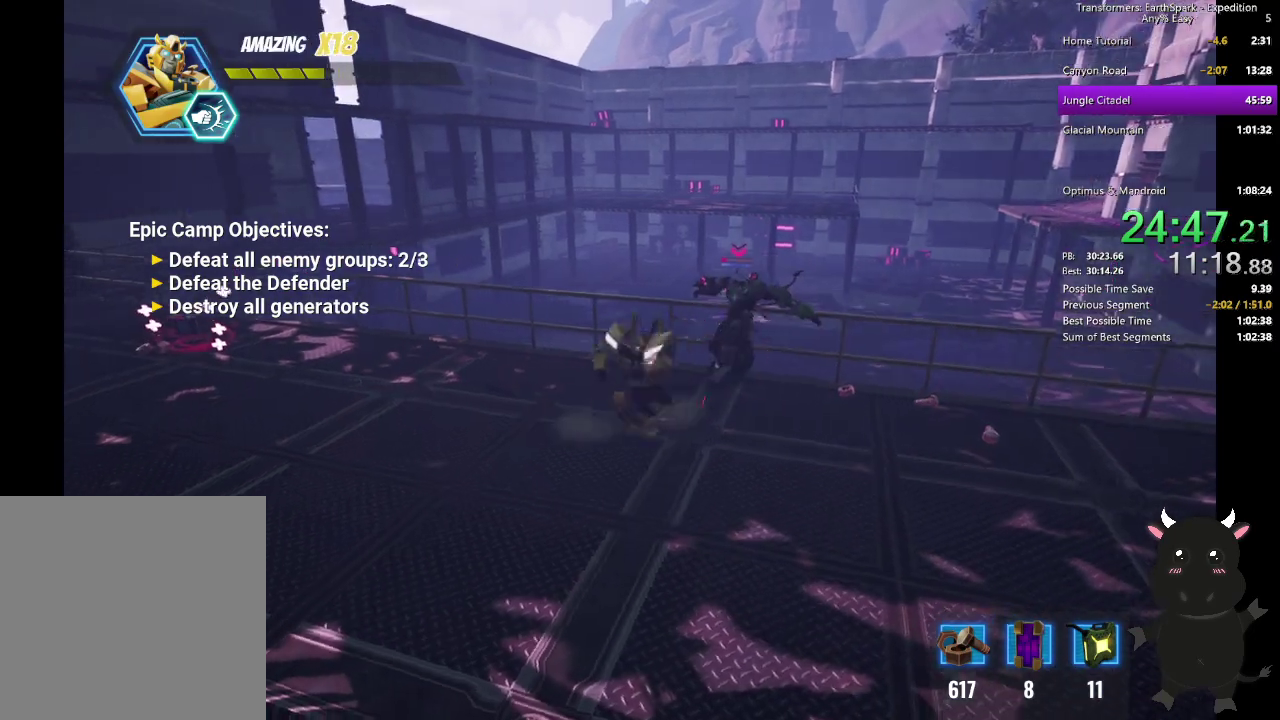
{"buttons": [], "left_stick": "up-right", "right_stick": "center", "events": [[33, "SQUARE", "down"], [150, "SQUARE", "up"]]}
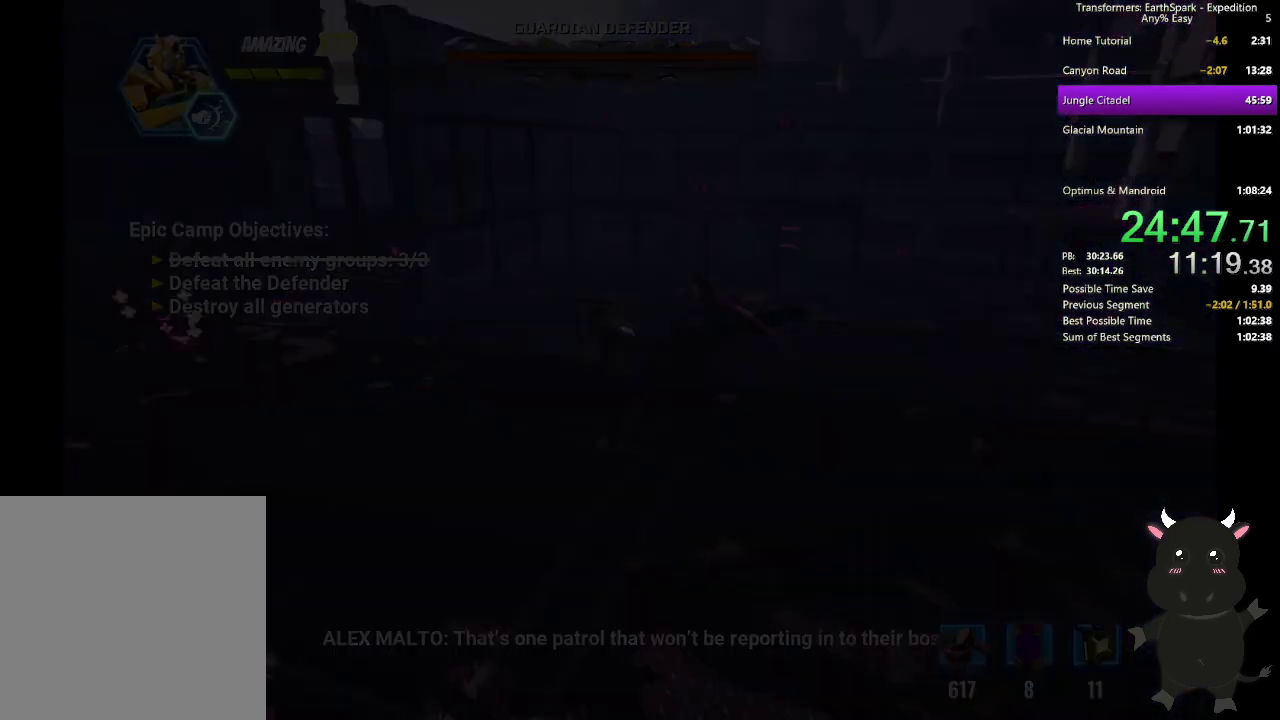
{"buttons": ["CROSS"], "left_stick": "center", "right_stick": "center", "events": [[83, "left_stick", "center"], [117, "CROSS", "down"], [233, "CROSS", "up"], [333, "CROSS", "down"], [417, "CROSS", "up"], [500, "CROSS", "down"]]}
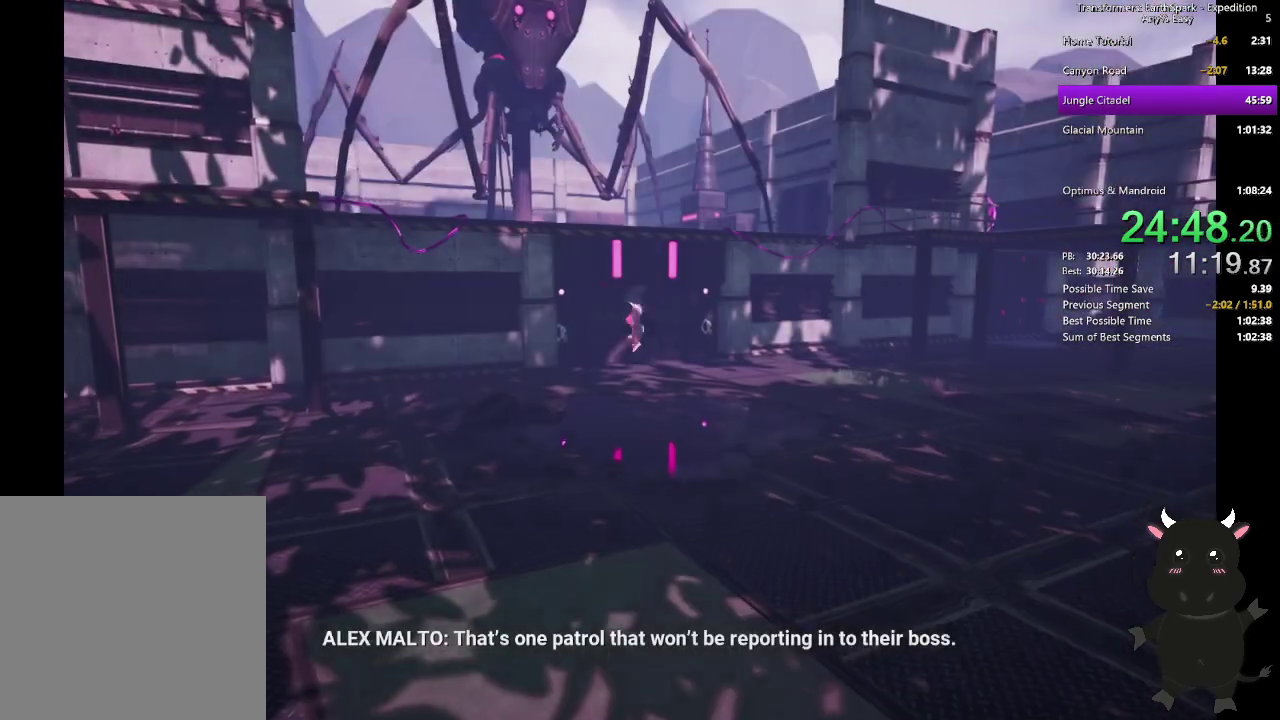
{"buttons": ["CROSS"], "left_stick": "up", "right_stick": "center", "events": [[117, "CROSS", "up"], [167, "CROSS", "down"], [317, "left_stick", "up"]]}
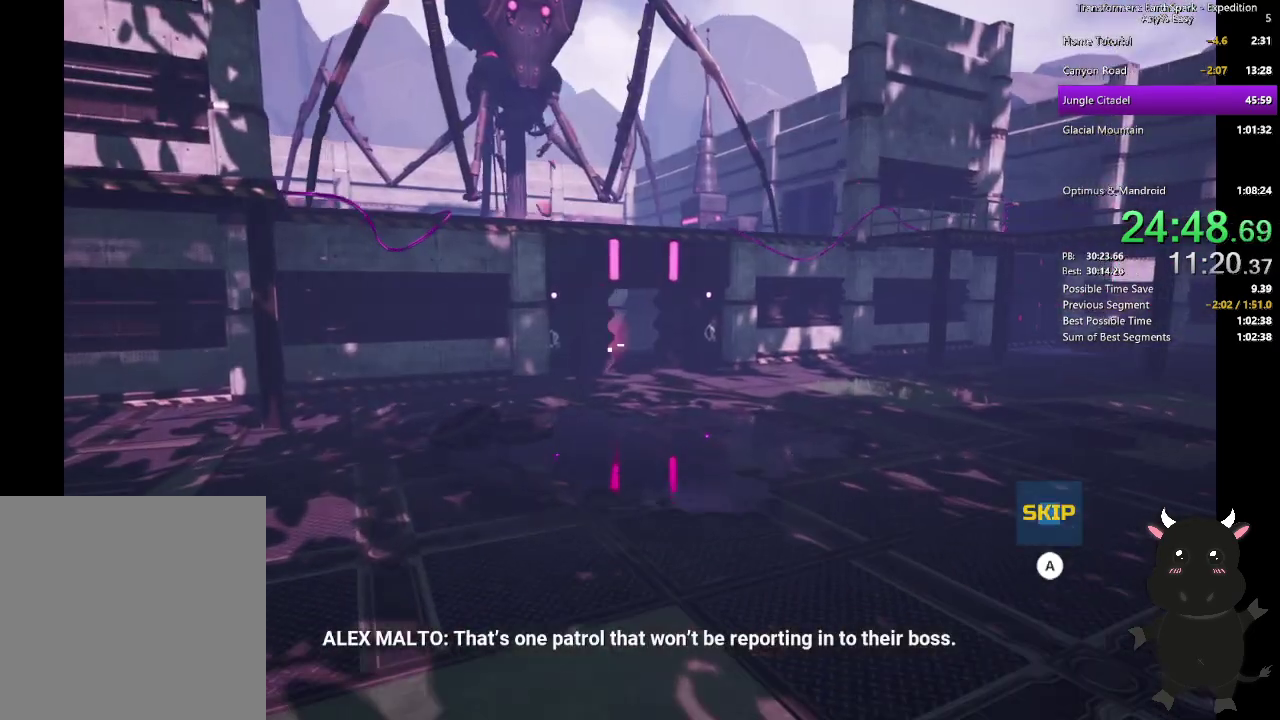
{"buttons": ["CROSS"], "left_stick": "up", "right_stick": "center", "events": []}
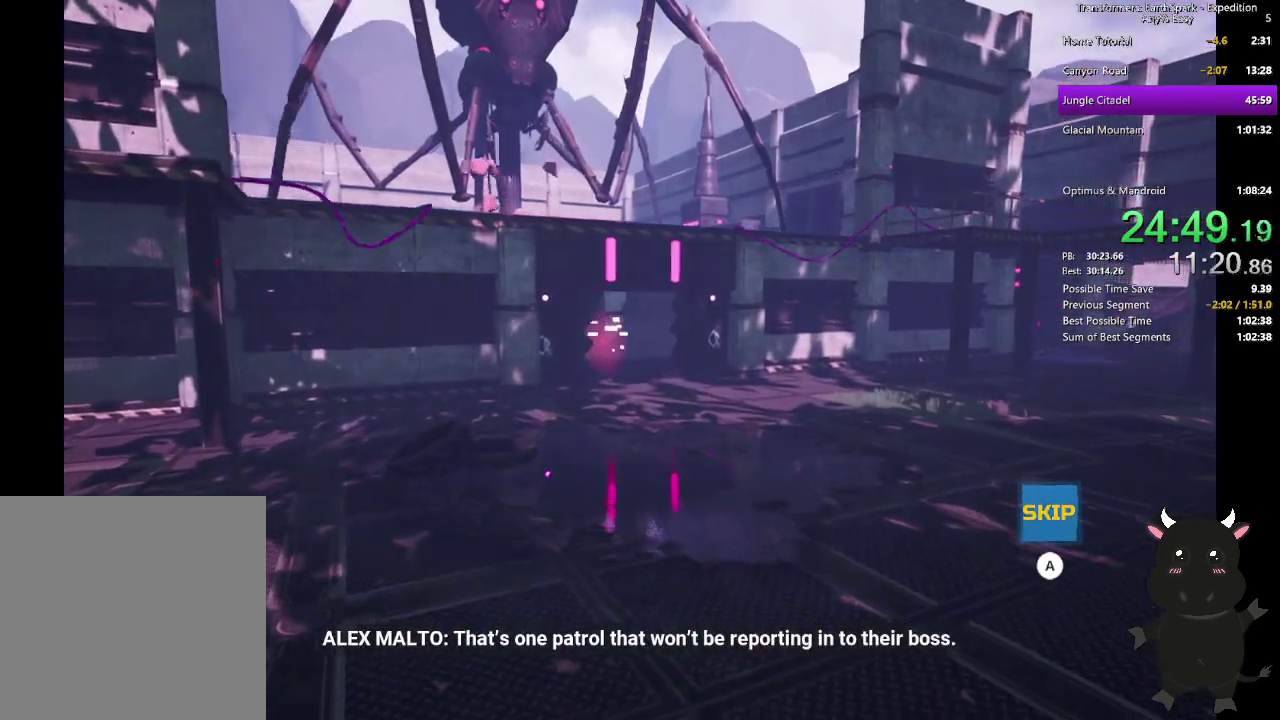
{"buttons": [], "left_stick": "up", "right_stick": "center", "events": [[467, "CROSS", "up"]]}
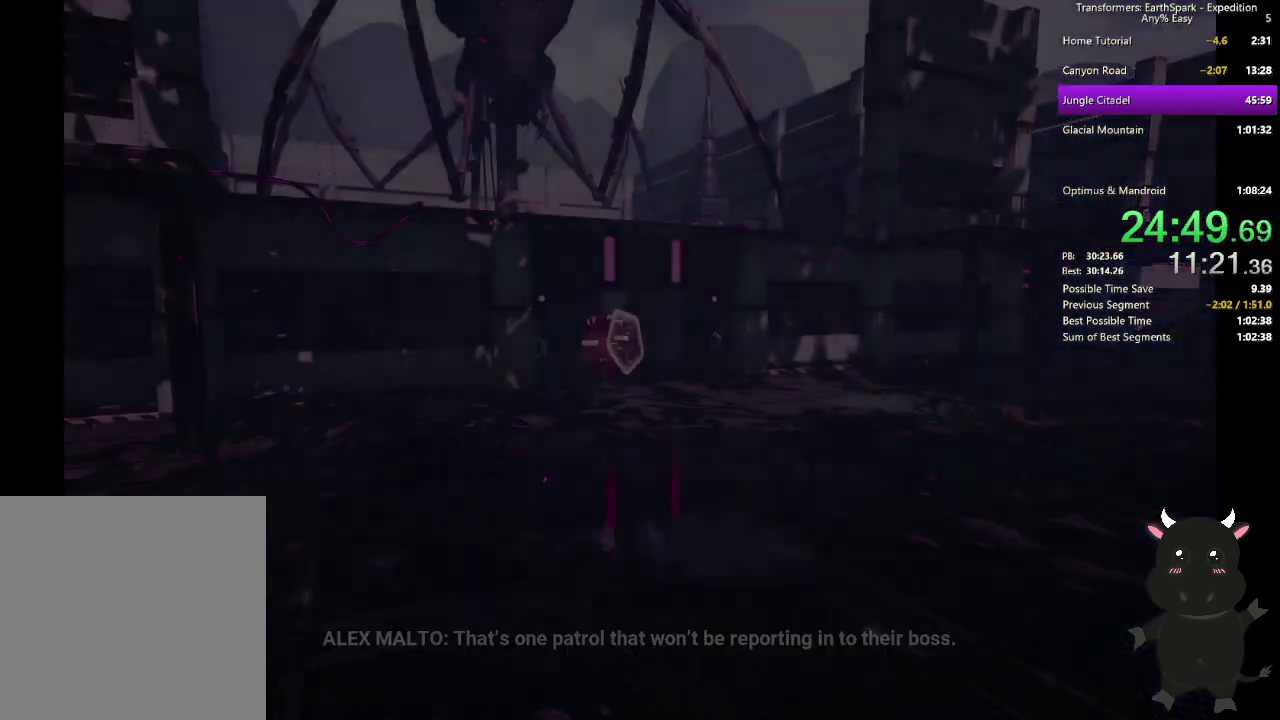
{"buttons": [], "left_stick": "up-right", "right_stick": "right", "events": [[200, "left_stick", "up-right"], [250, "right_stick", "right"]]}
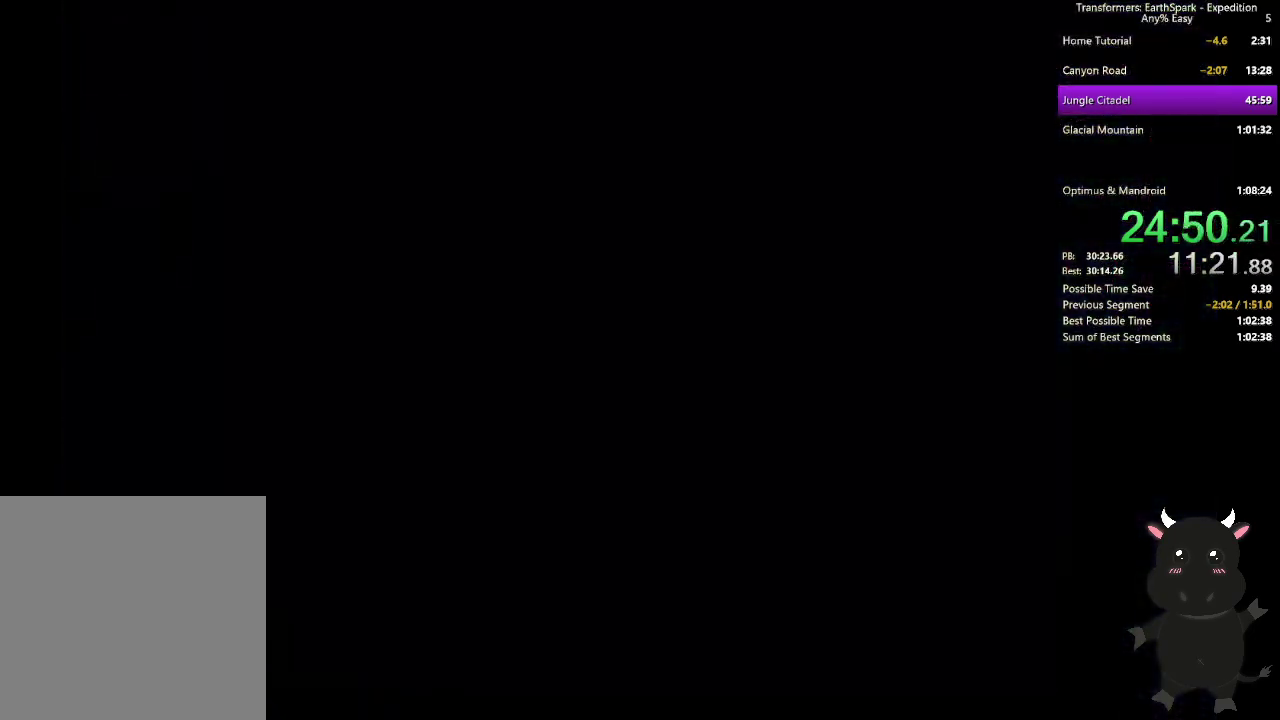
{"buttons": [], "left_stick": "up-right", "right_stick": "right"}
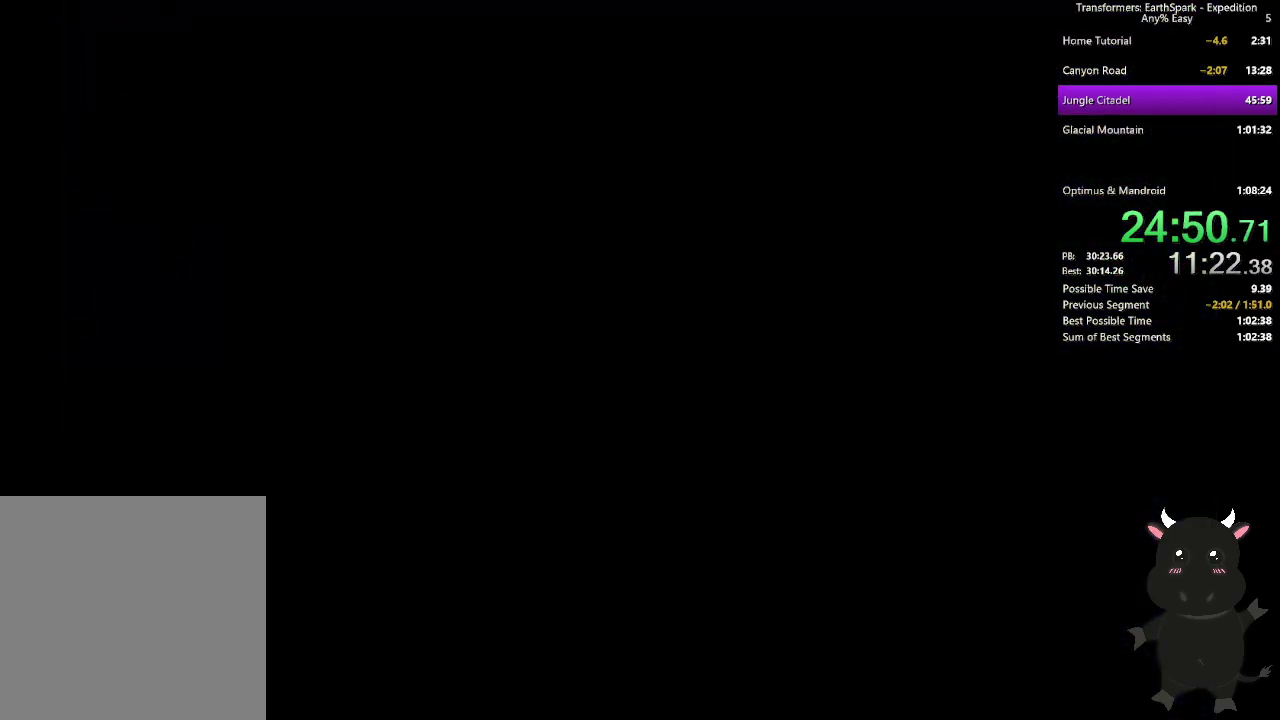
{"buttons": [], "left_stick": "up-right", "right_stick": "center", "events": [[283, "right_stick", "center"]]}
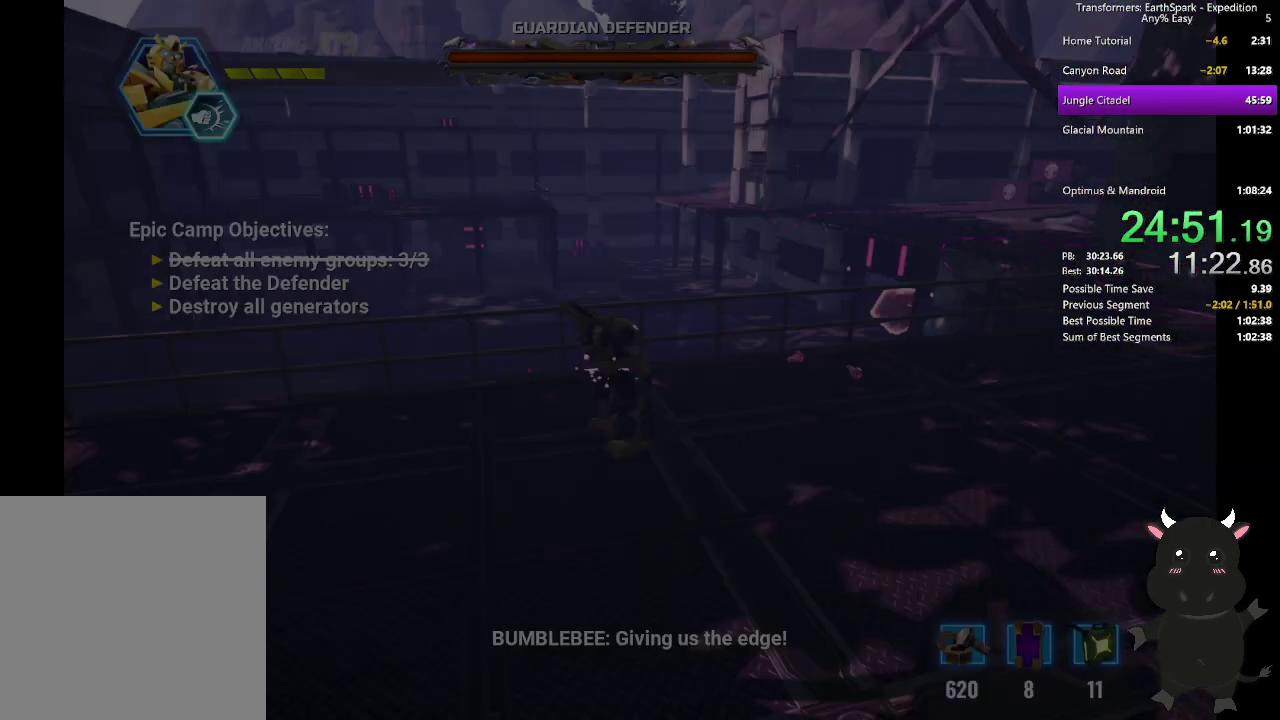
{"buttons": [], "left_stick": "up", "right_stick": "center", "events": [[133, "right_stick", "right"], [417, "right_stick", "center"], [433, "left_stick", "up"]]}
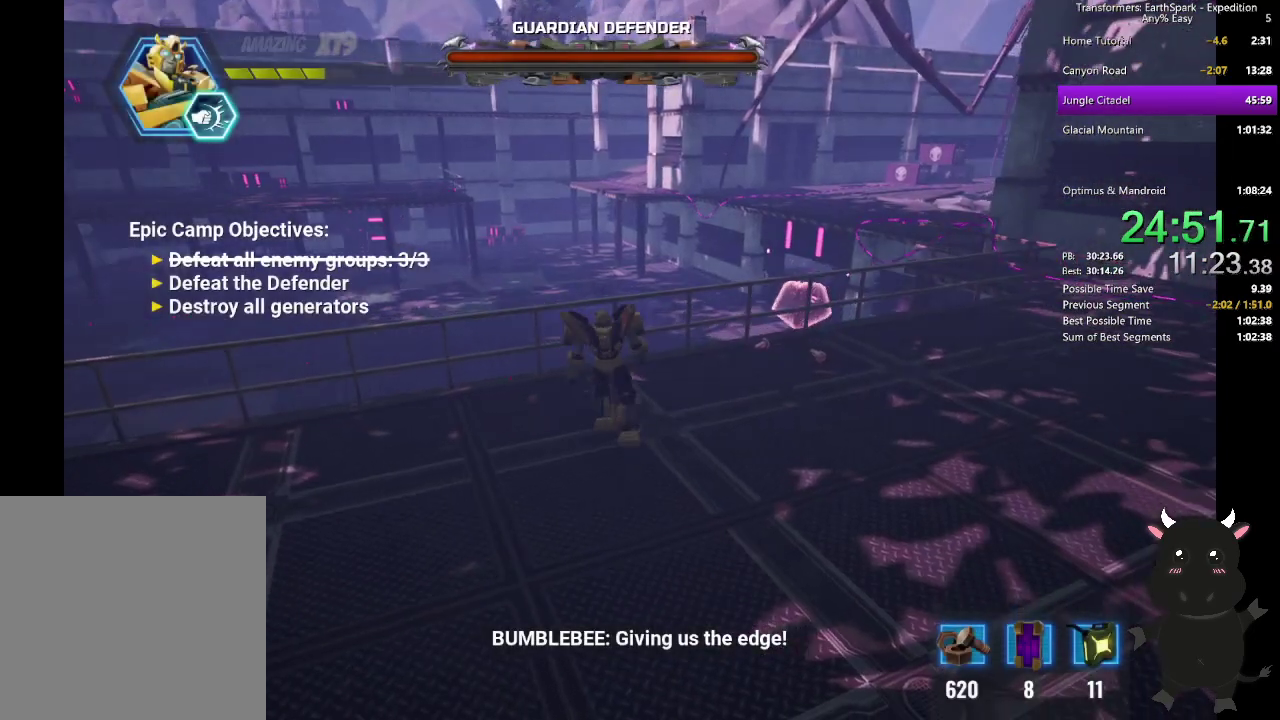
{"buttons": ["CROSS"], "left_stick": "up", "right_stick": "center", "events": [[133, "CROSS", "down"], [383, "CROSS", "up"], [450, "CROSS", "down"]]}